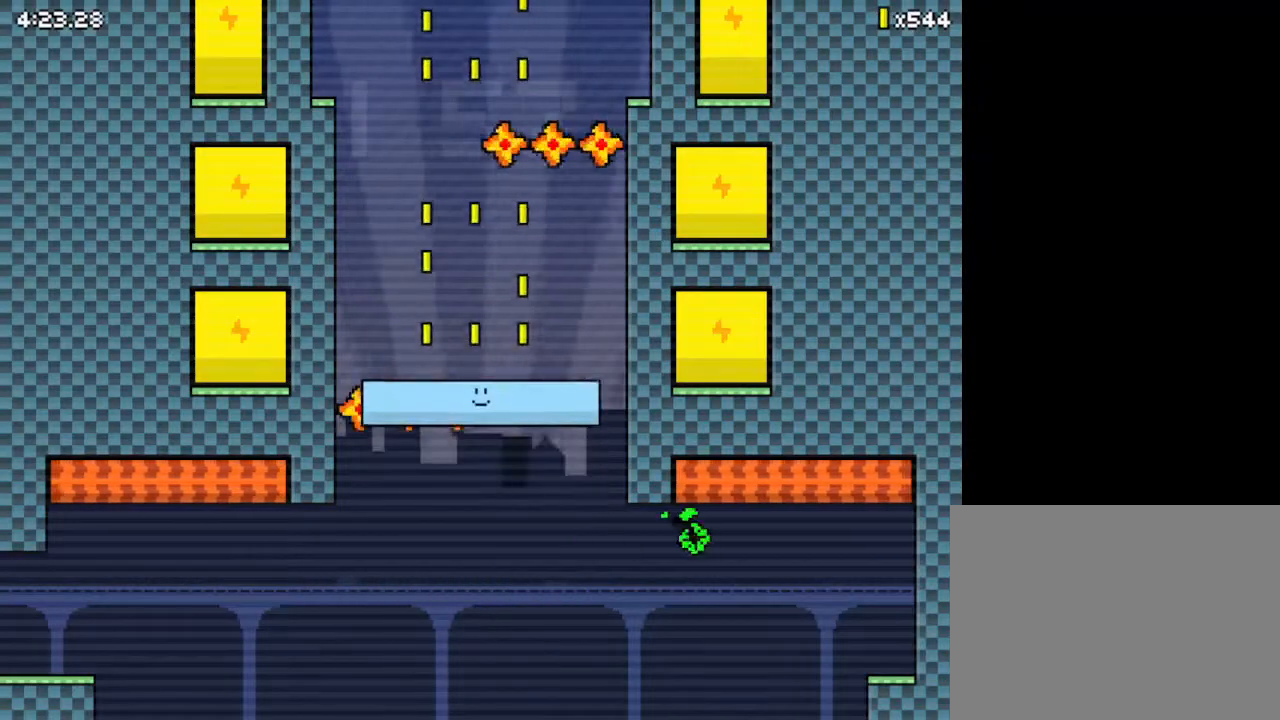
Gameplay with keyboard; each line is a JSON object with the keys held at the frame after it. "events" lists presses ("down") and releases ("up") of "down", "left", "right", "up", "x" and "z" between this image and that frame as [ms after this image, input, new state], when the widget could be followed in between. No other keys are recorded. Mouse input is not recorded.
{"keys": ["right", "z"], "events": [[367, "z", "down"]]}
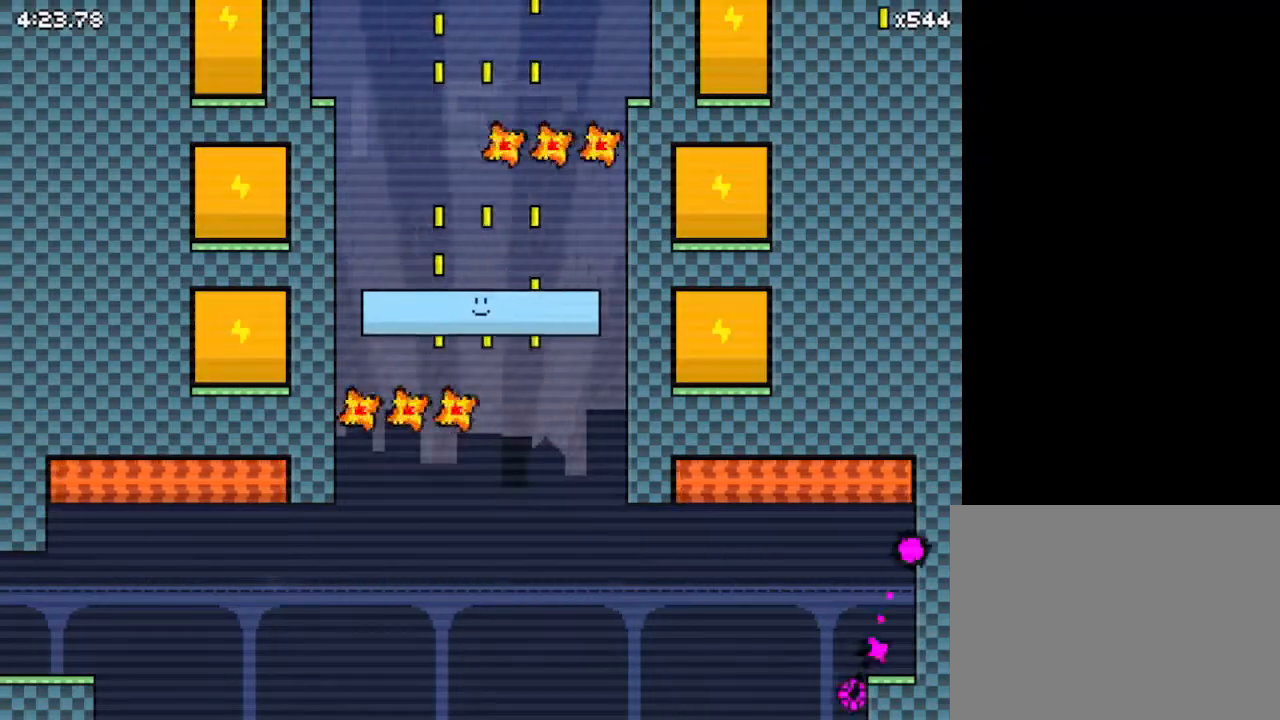
{"keys": ["right"], "events": [[367, "z", "up"]]}
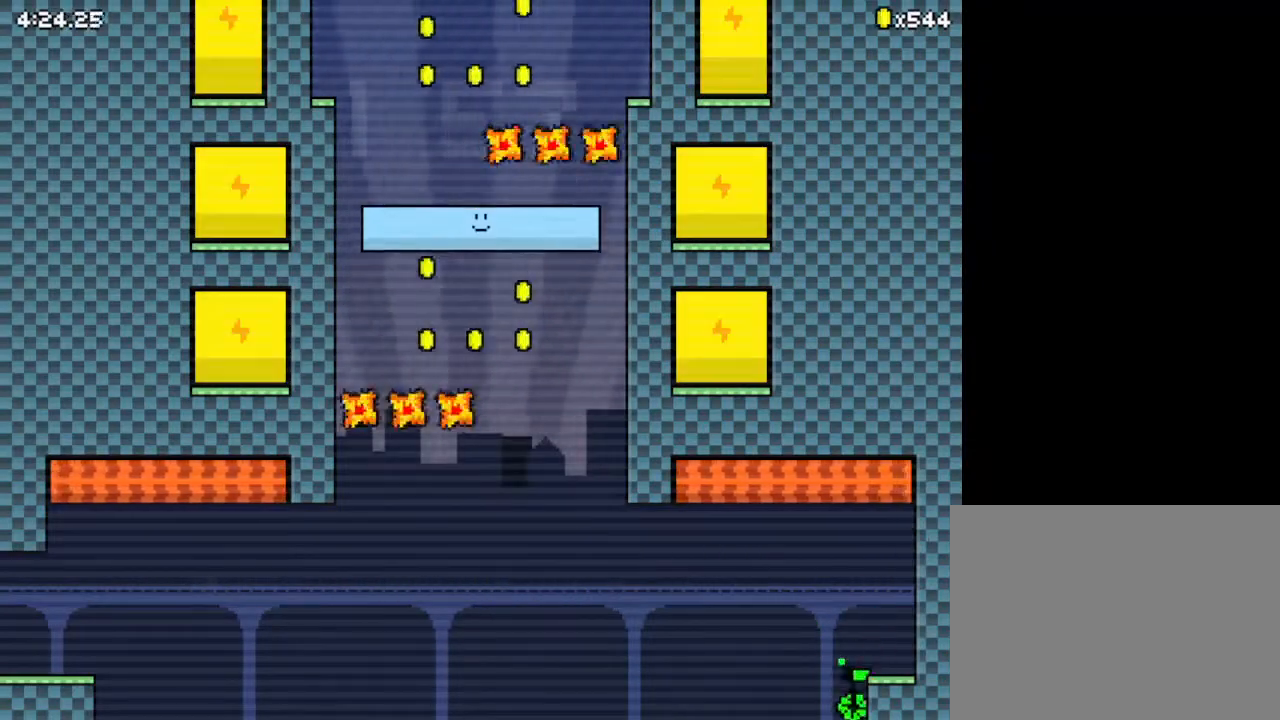
{"keys": ["right", "z"], "events": [[67, "z", "down"], [400, "z", "up"], [467, "z", "down"]]}
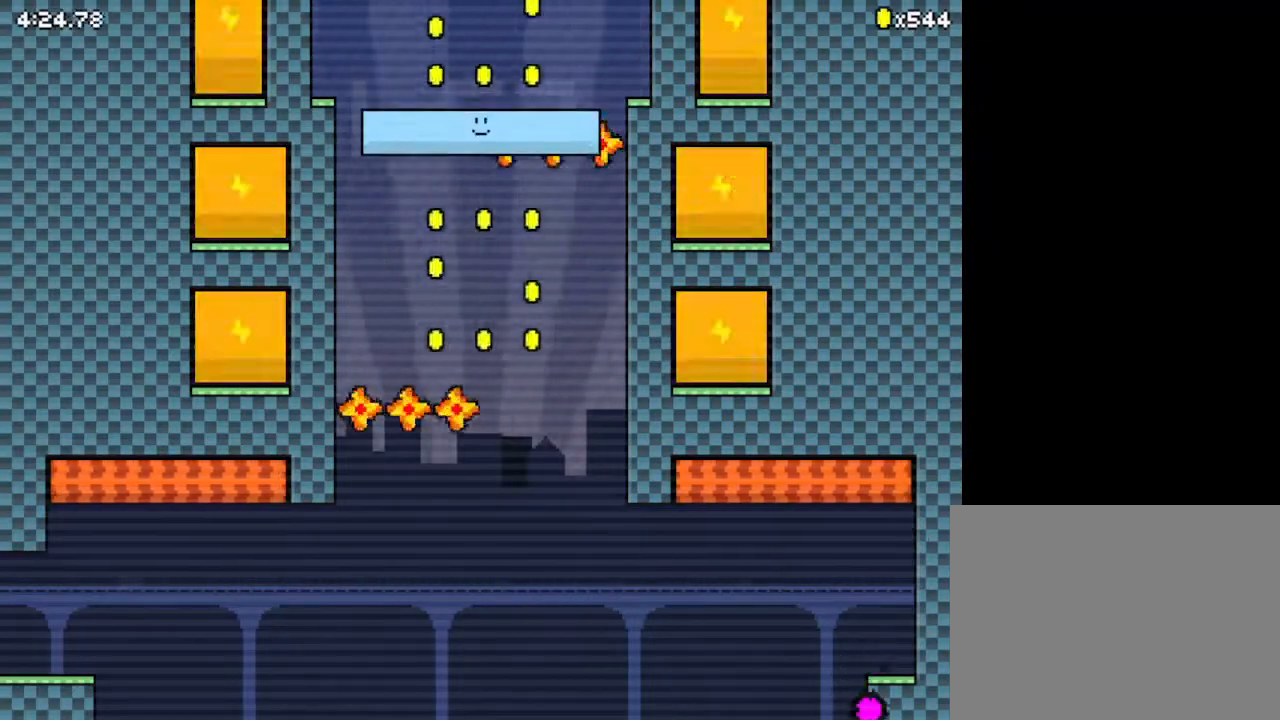
{"keys": ["right", "z"], "events": []}
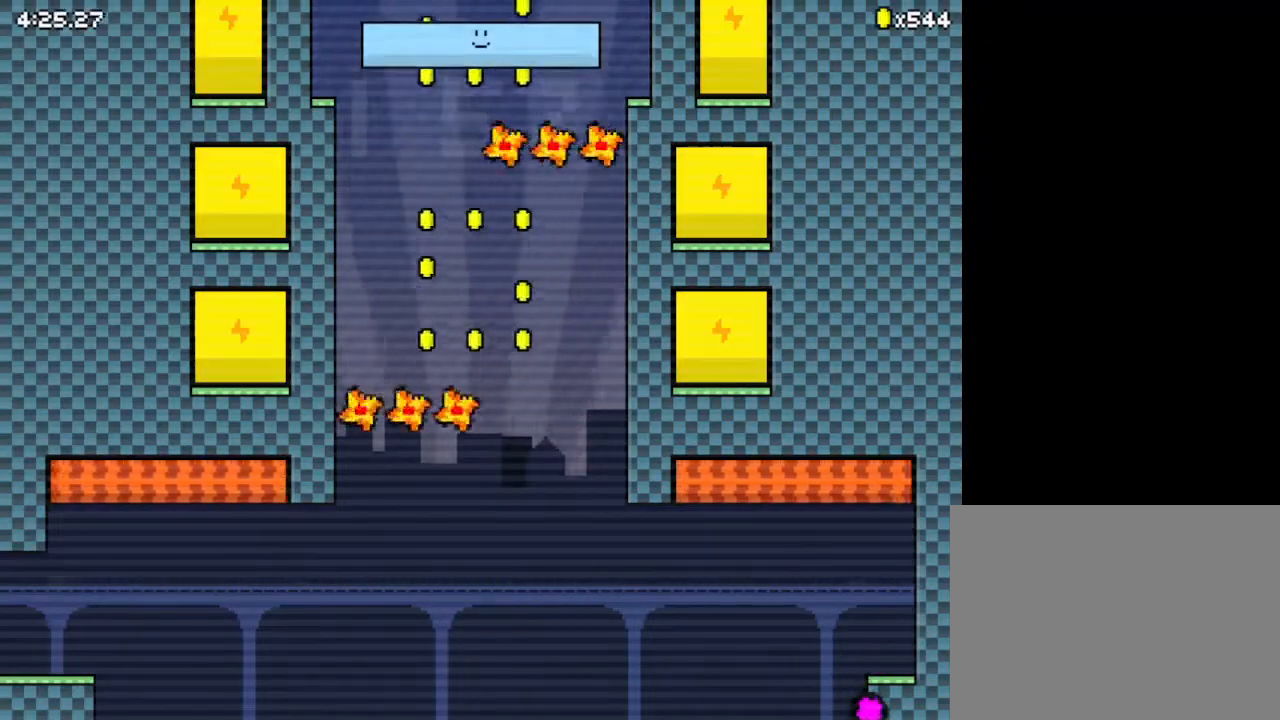
{"keys": ["right", "z"], "events": [[167, "z", "up"], [267, "z", "down"]]}
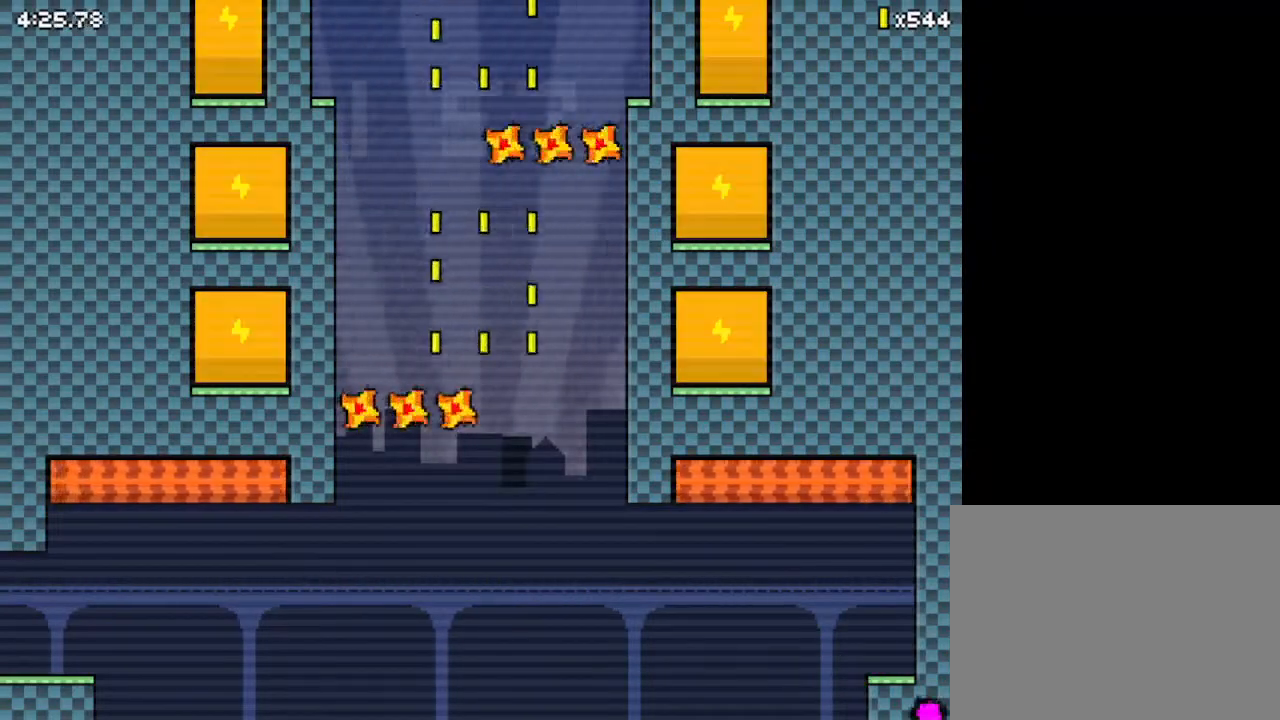
{"keys": ["right", "z"], "events": [[433, "z", "up"], [500, "z", "down"]]}
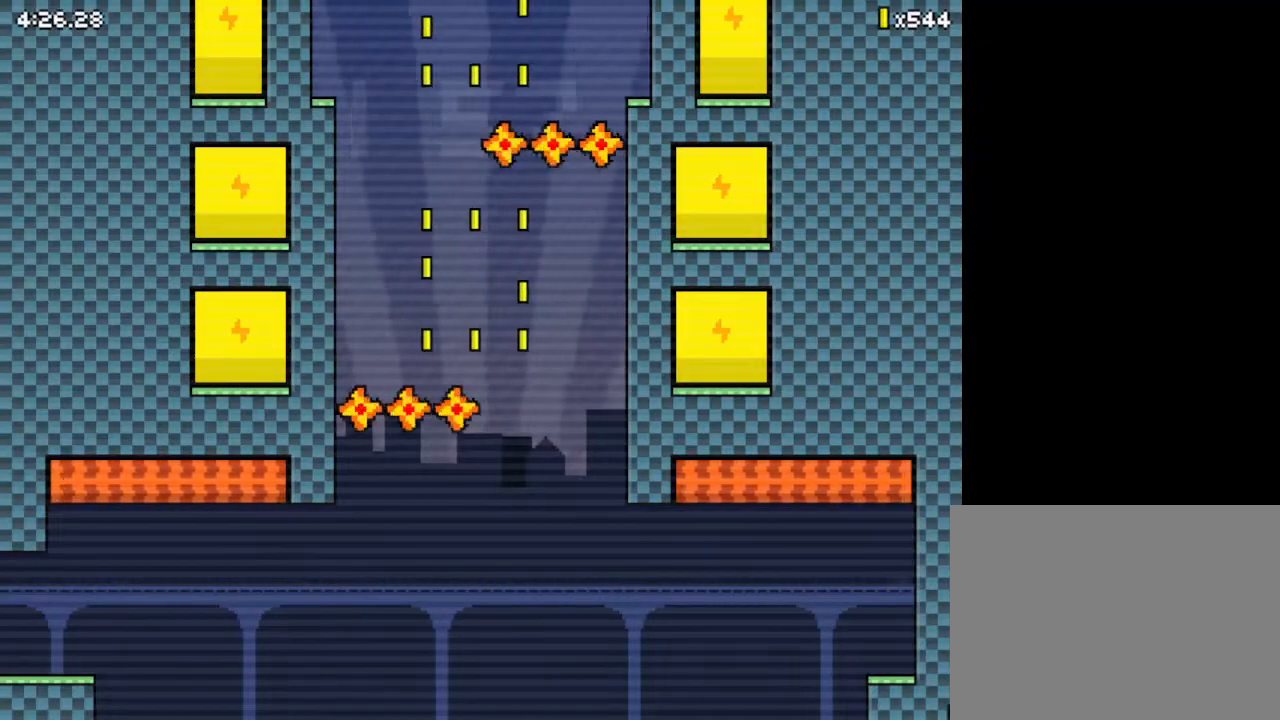
{"keys": ["right", "z"], "events": []}
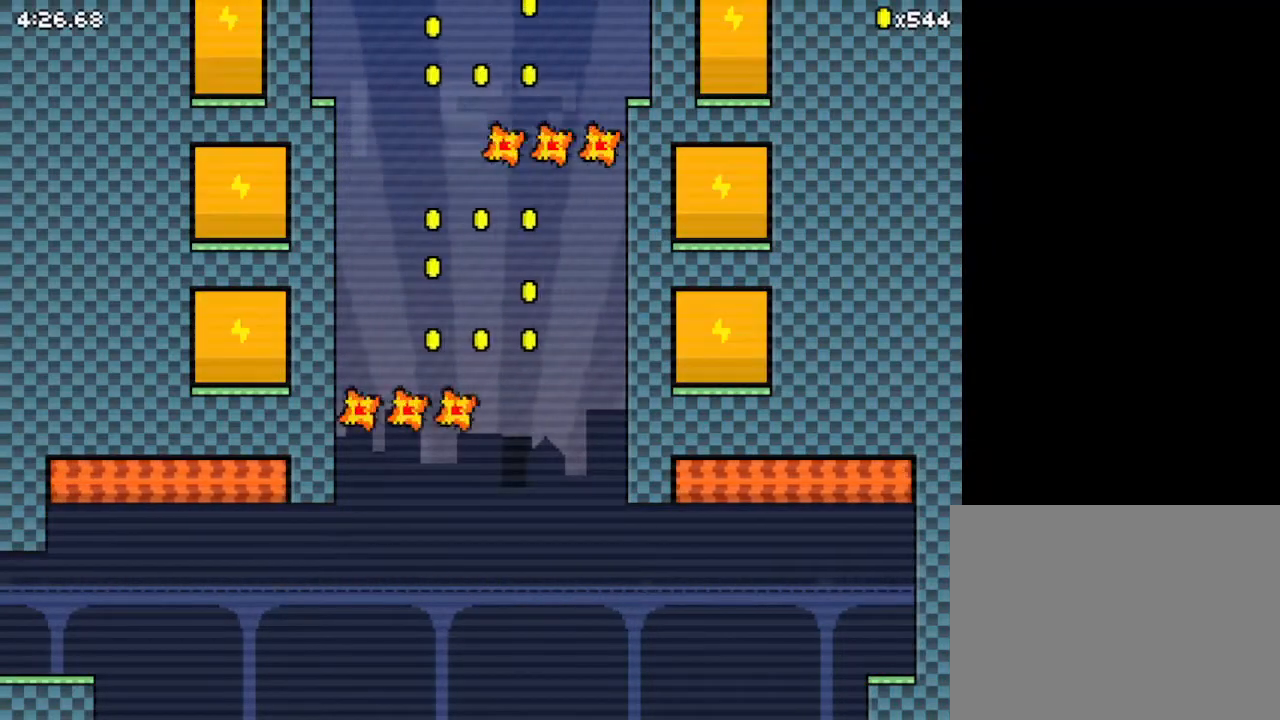
{"keys": ["right"], "events": [[100, "z", "up"]]}
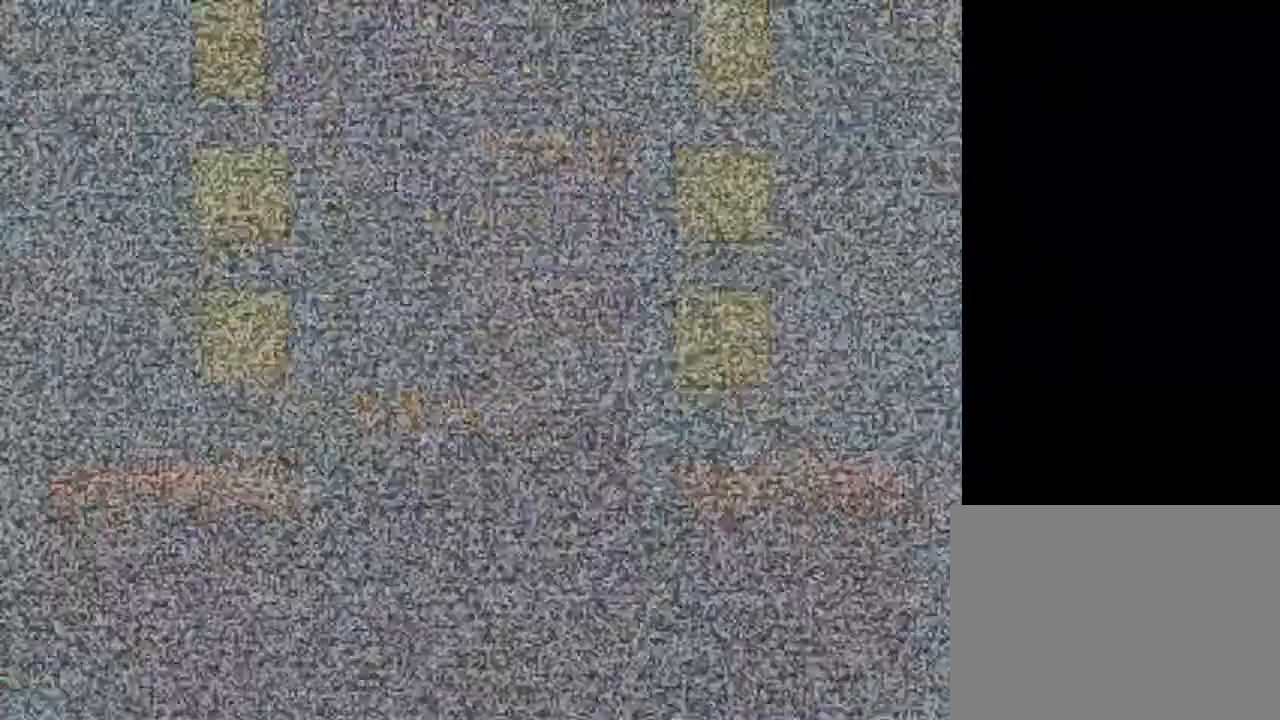
{"keys": ["right"], "events": []}
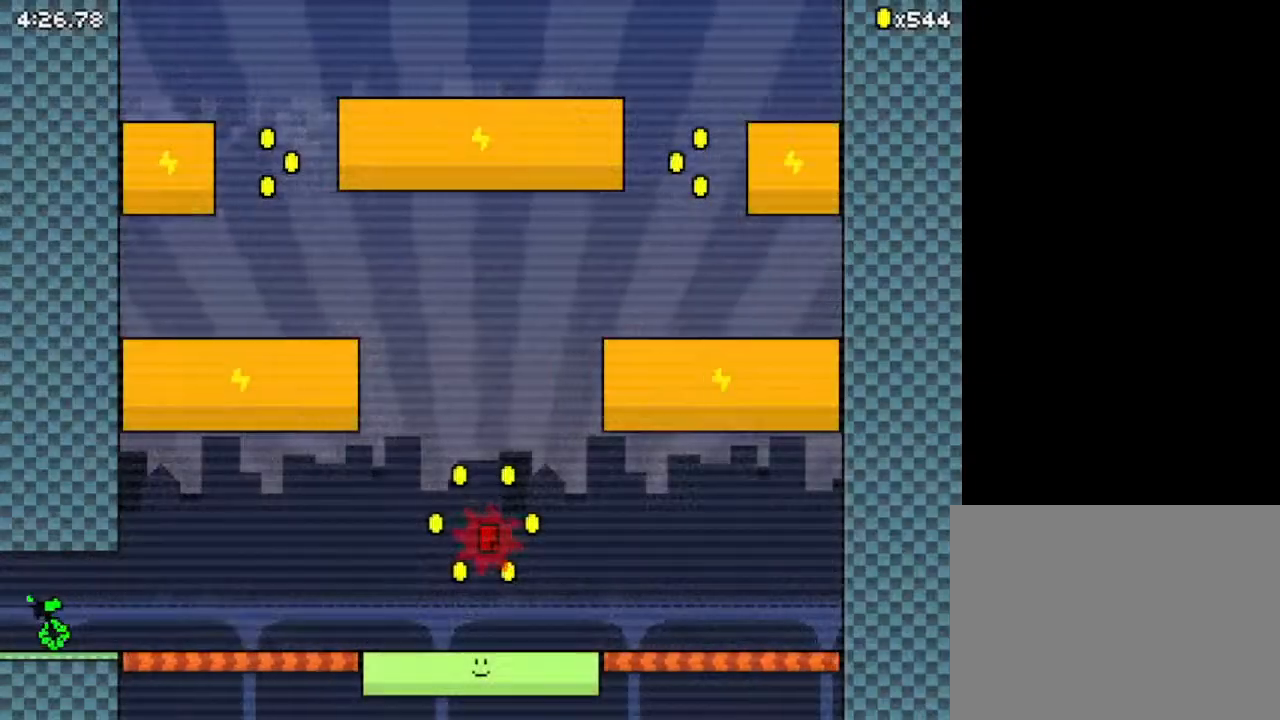
{"keys": ["right"], "events": []}
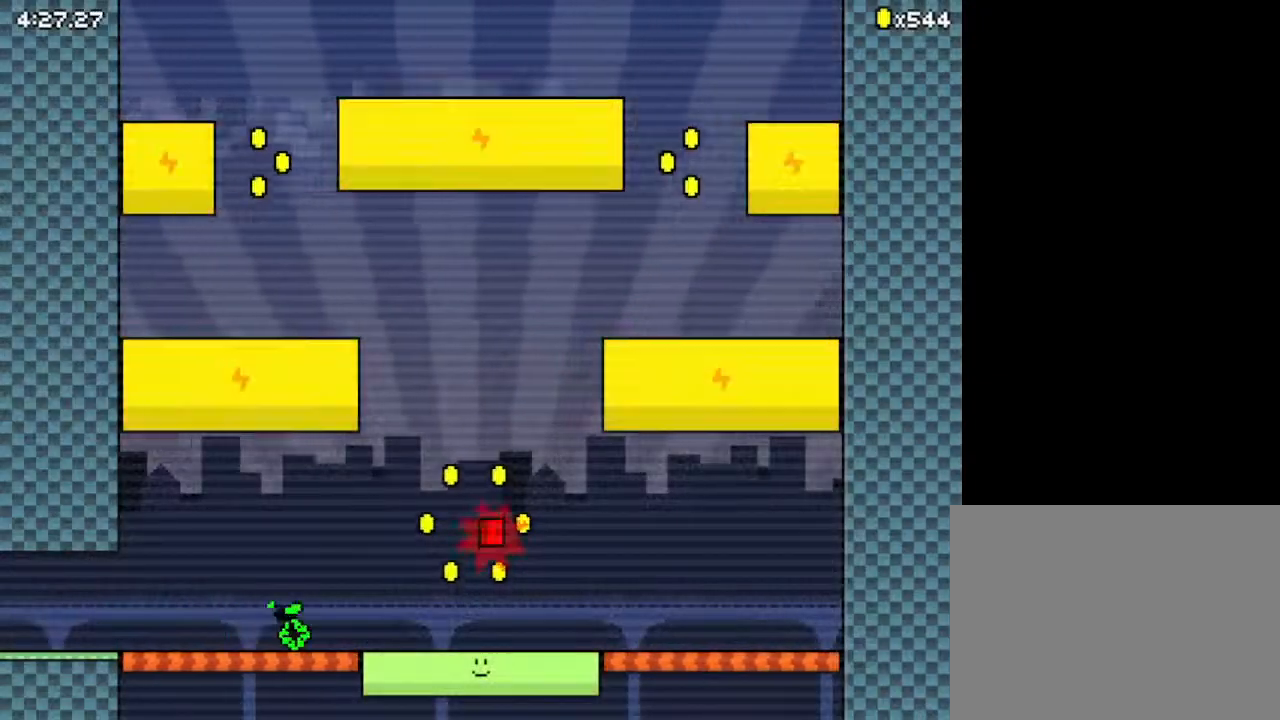
{"keys": ["left", "z"], "events": [[233, "z", "down"], [267, "left", "down"], [333, "right", "up"]]}
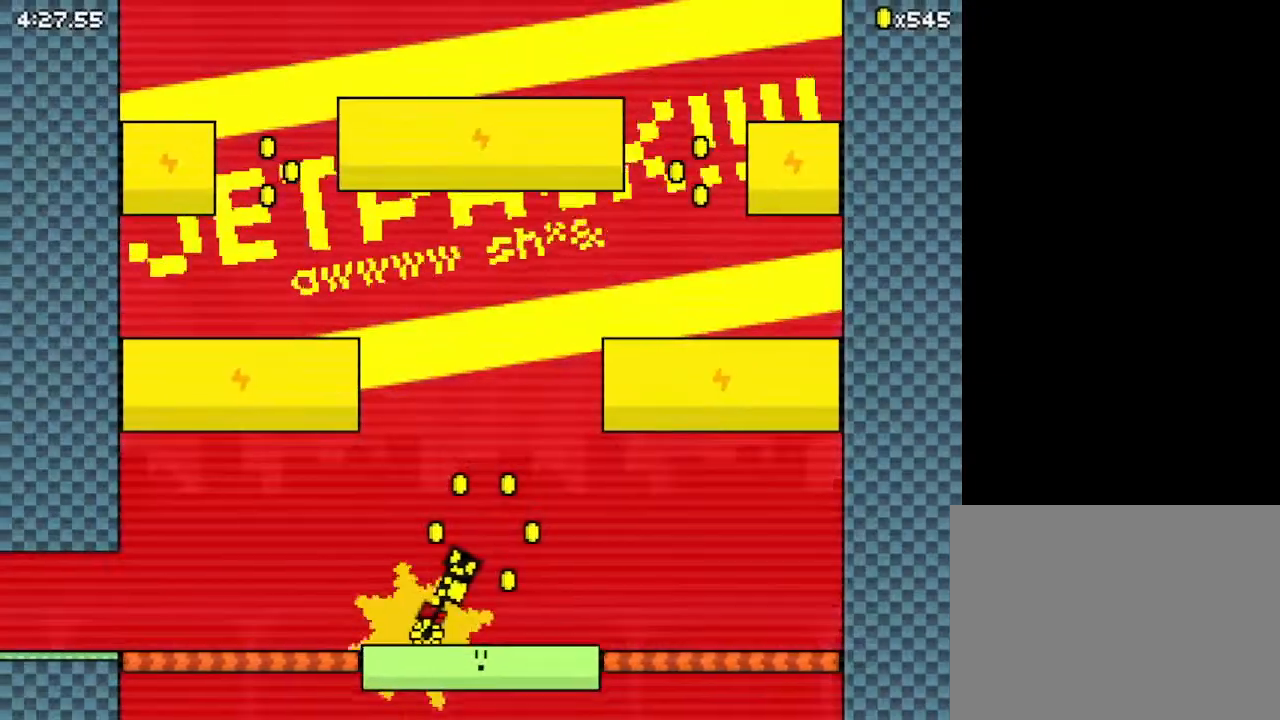
{"keys": ["left"], "events": [[100, "z", "up"]]}
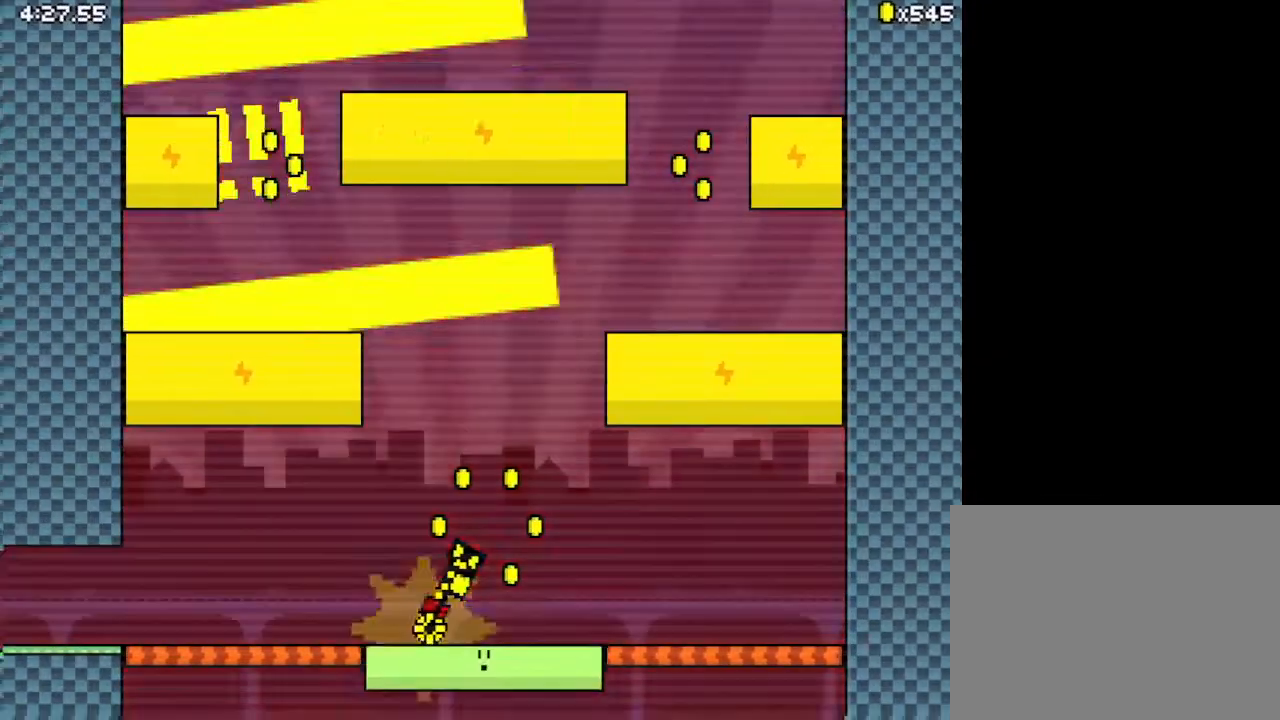
{"keys": ["left"], "events": []}
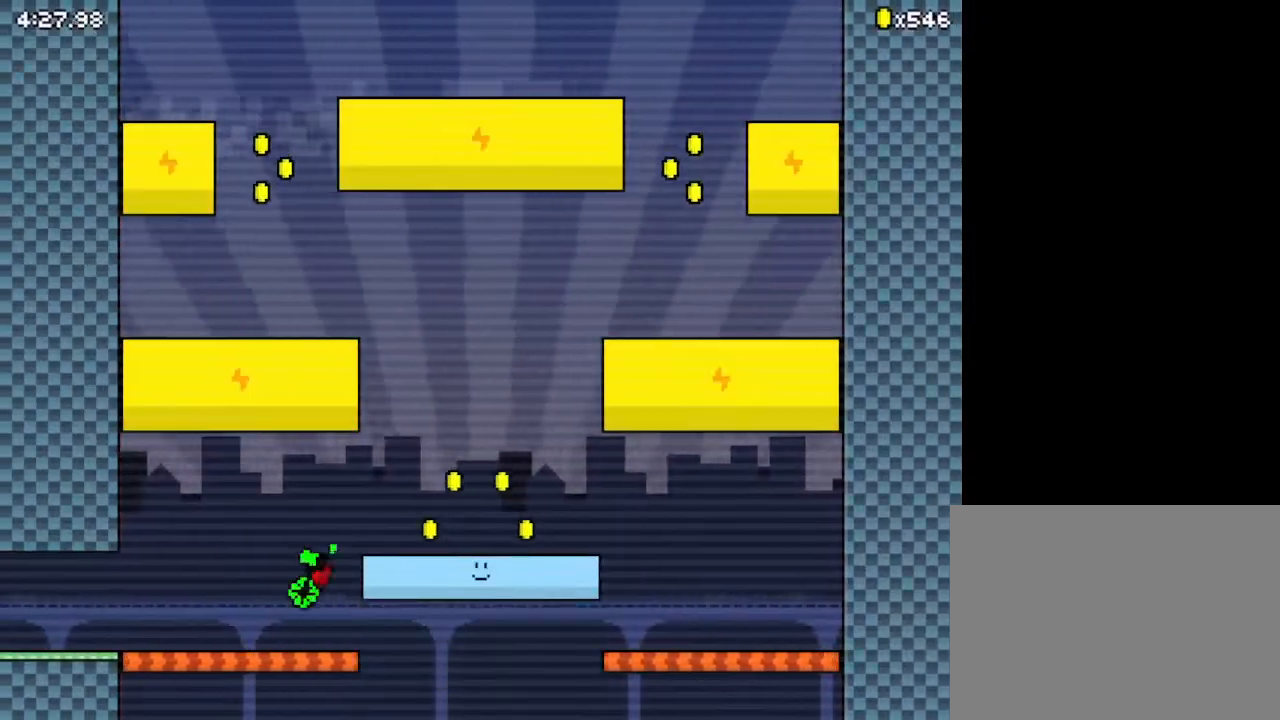
{"keys": ["down", "right", "z"], "events": [[133, "down", "down"], [167, "left", "up"], [167, "right", "down"], [333, "z", "down"]]}
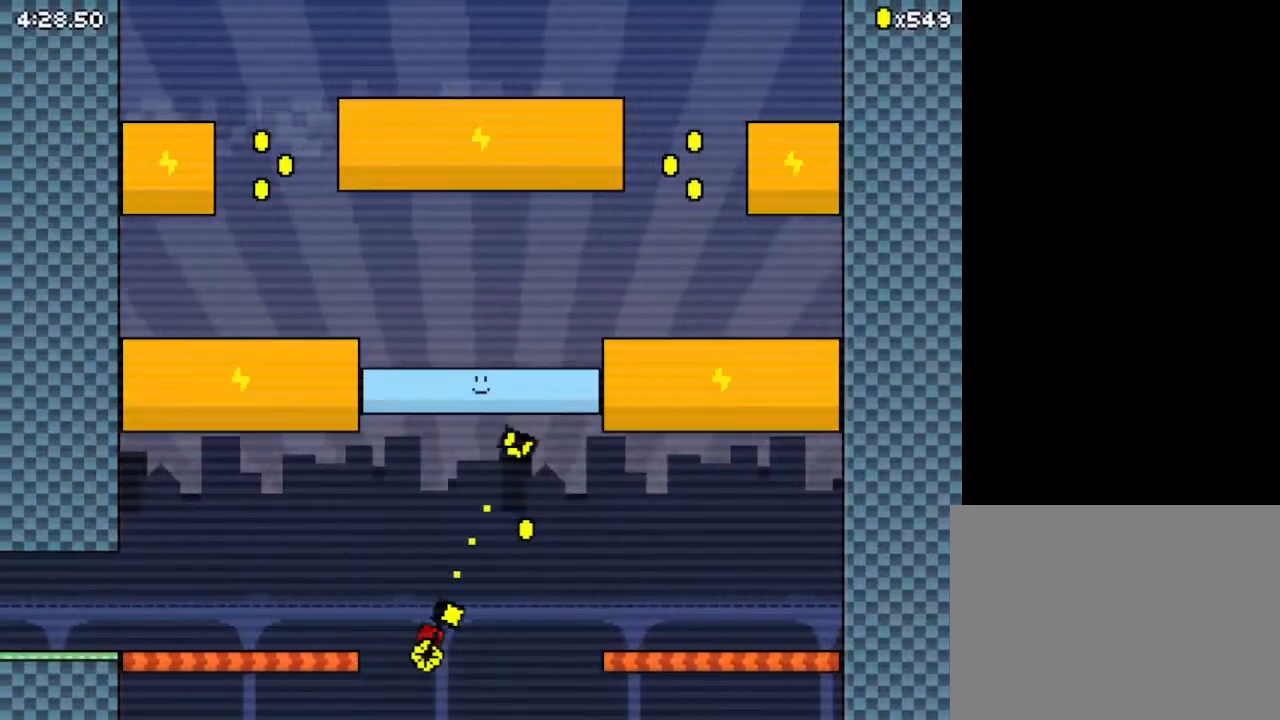
{"keys": ["right"], "events": [[367, "z", "up"], [433, "down", "up"]]}
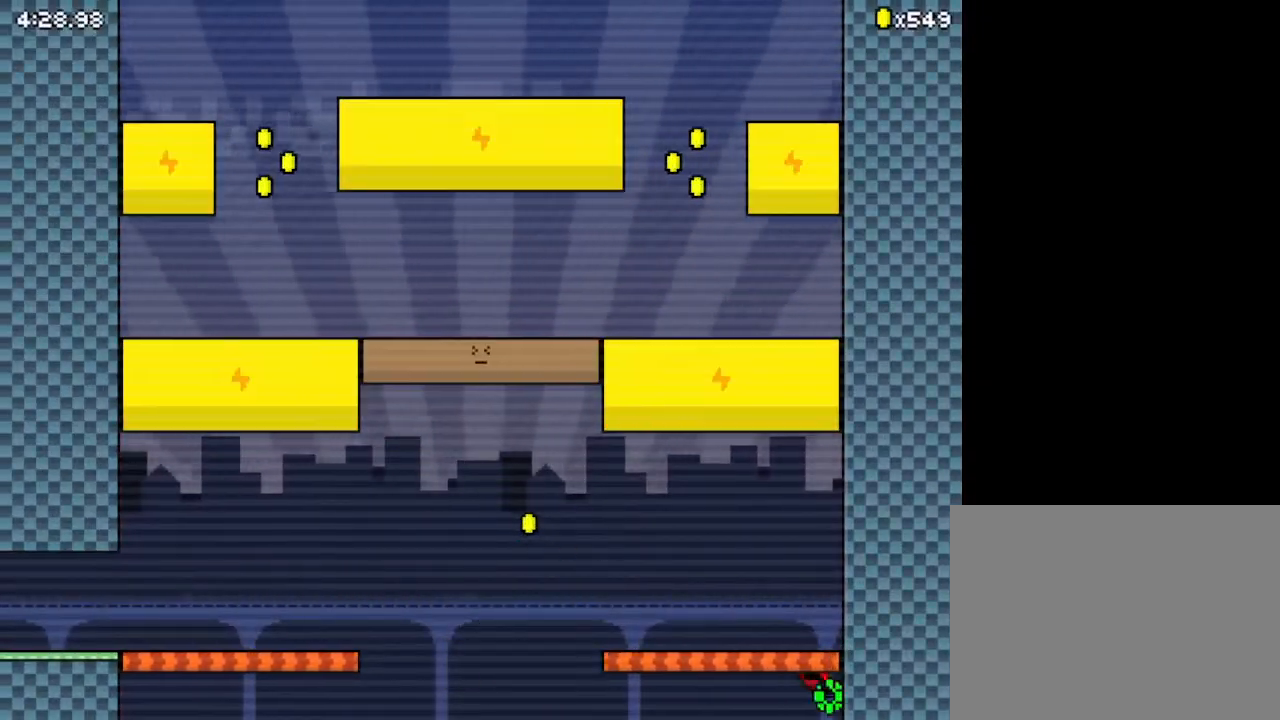
{"keys": ["right", "z"], "events": [[33, "up", "down"], [167, "up", "up"], [500, "z", "down"]]}
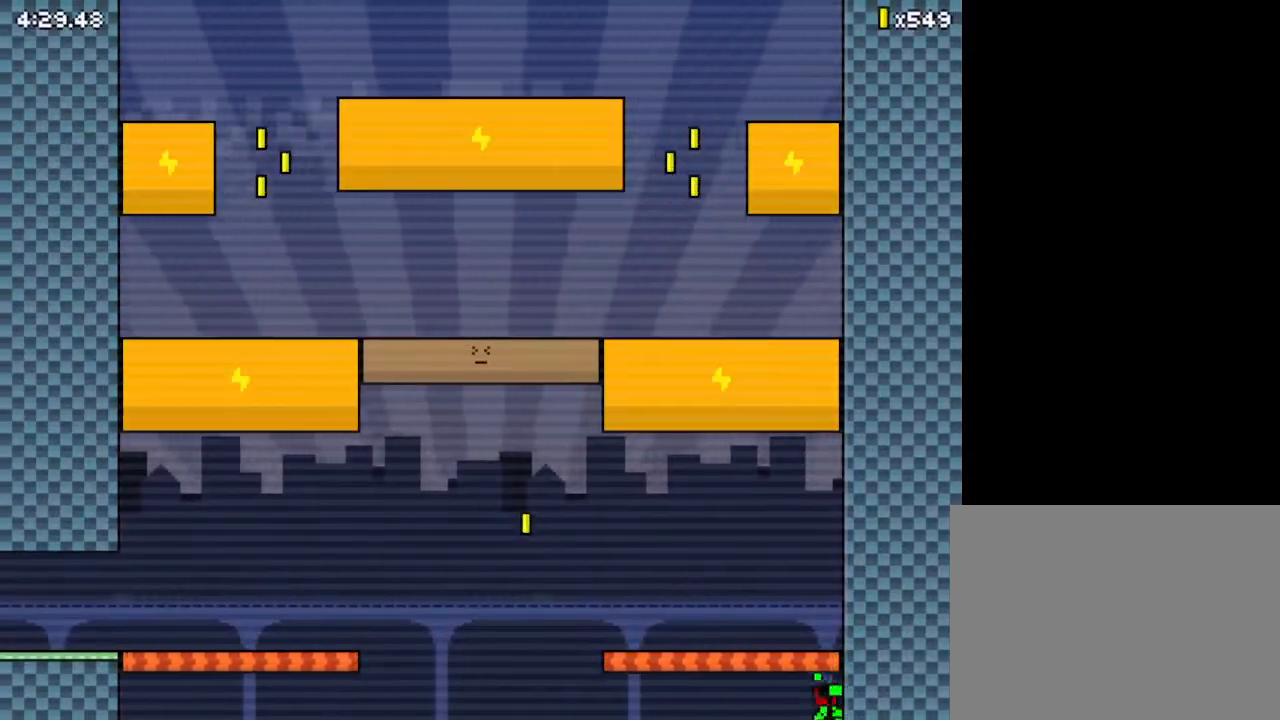
{"keys": ["right", "z"], "events": [[333, "z", "up"], [467, "z", "down"]]}
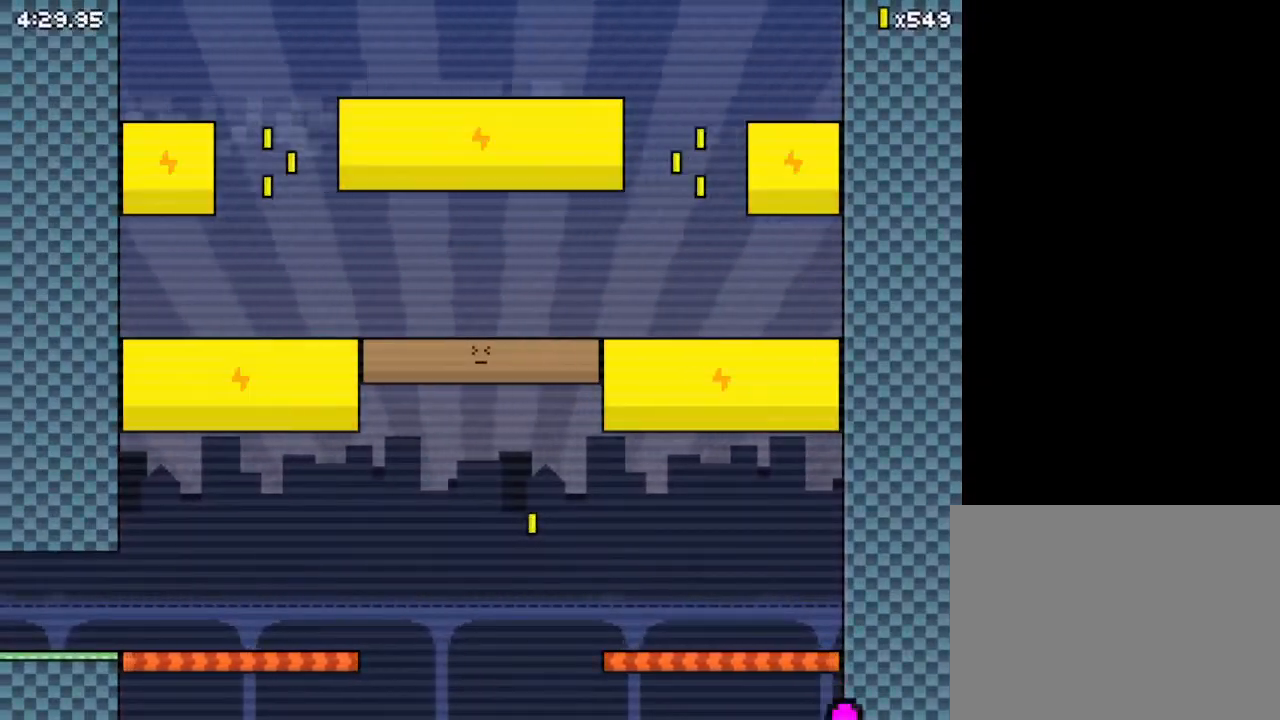
{"keys": ["right", "z"], "events": []}
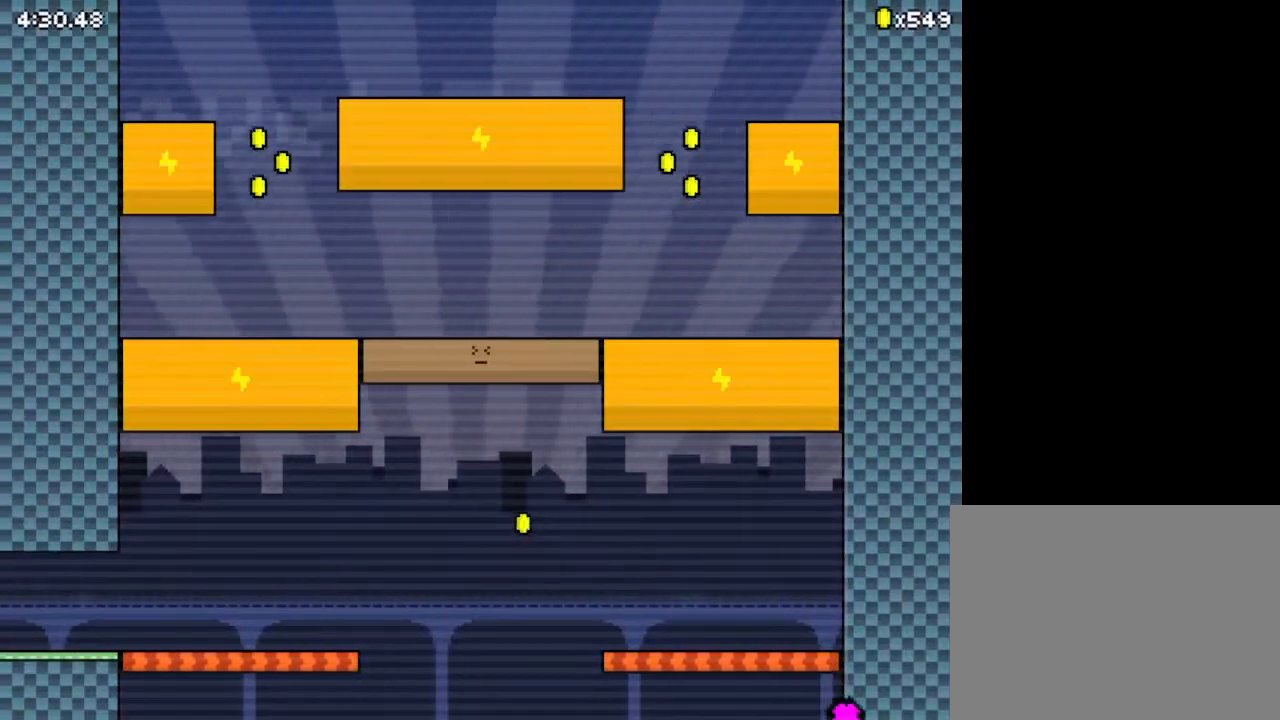
{"keys": ["right", "z"], "events": [[167, "z", "up"], [267, "z", "down"]]}
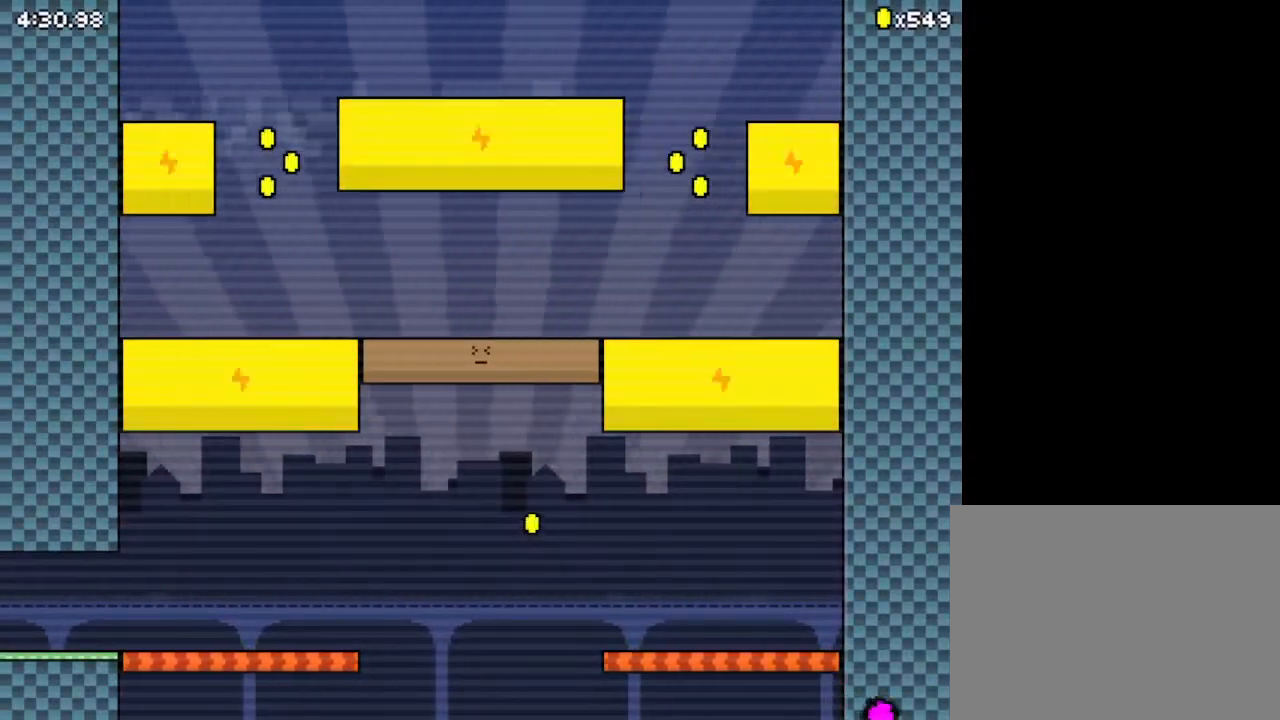
{"keys": ["right", "z"], "events": [[400, "z", "up"], [467, "z", "down"]]}
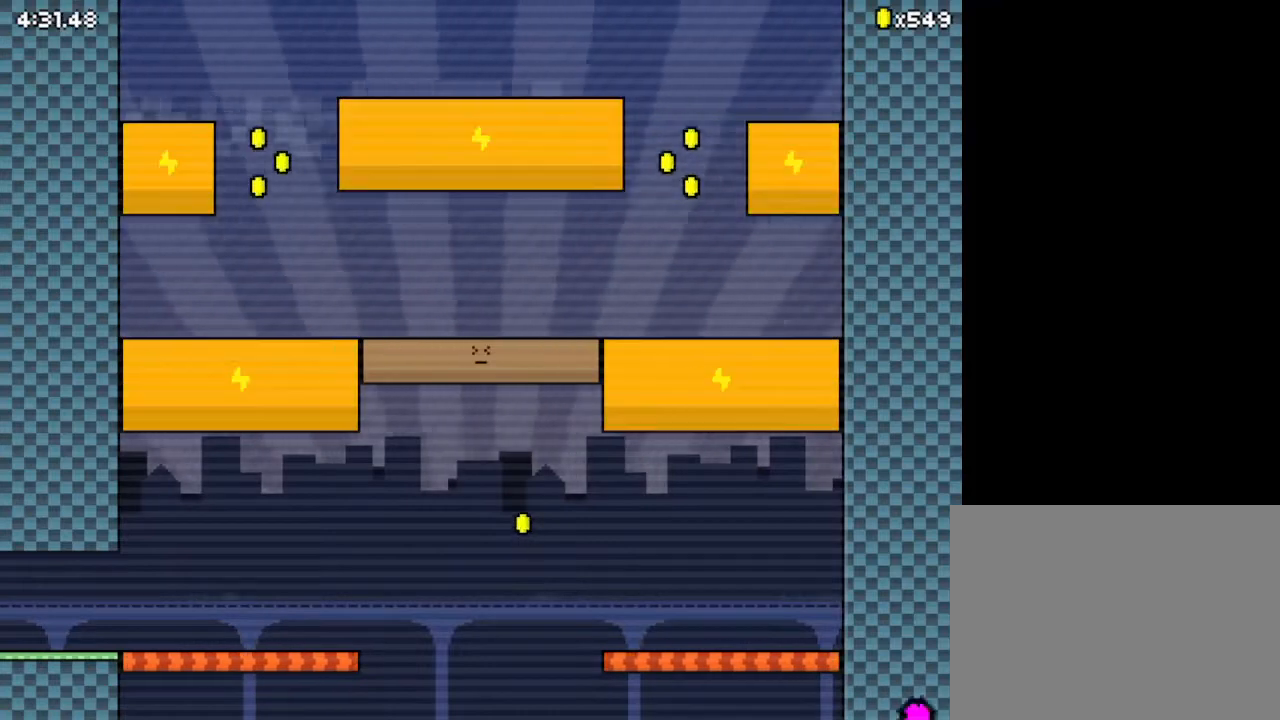
{"keys": ["right", "z"], "events": []}
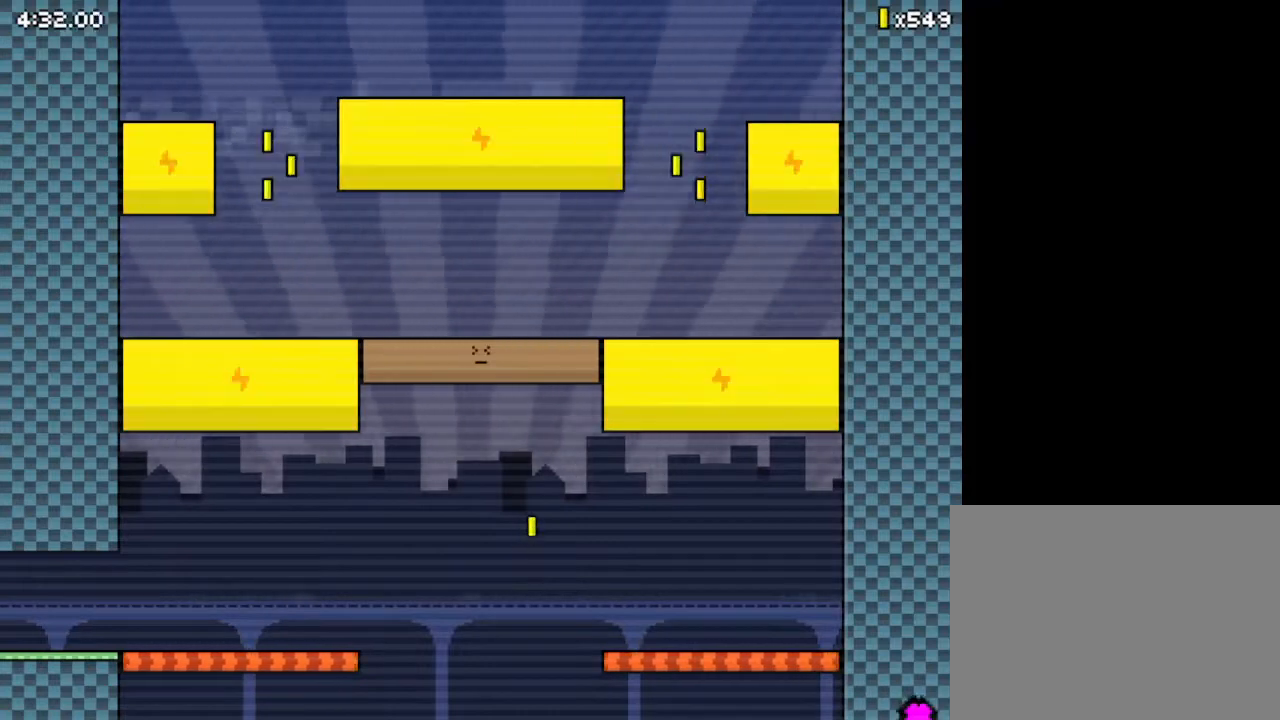
{"keys": ["right", "z"], "events": [[167, "z", "up"], [200, "z", "down"]]}
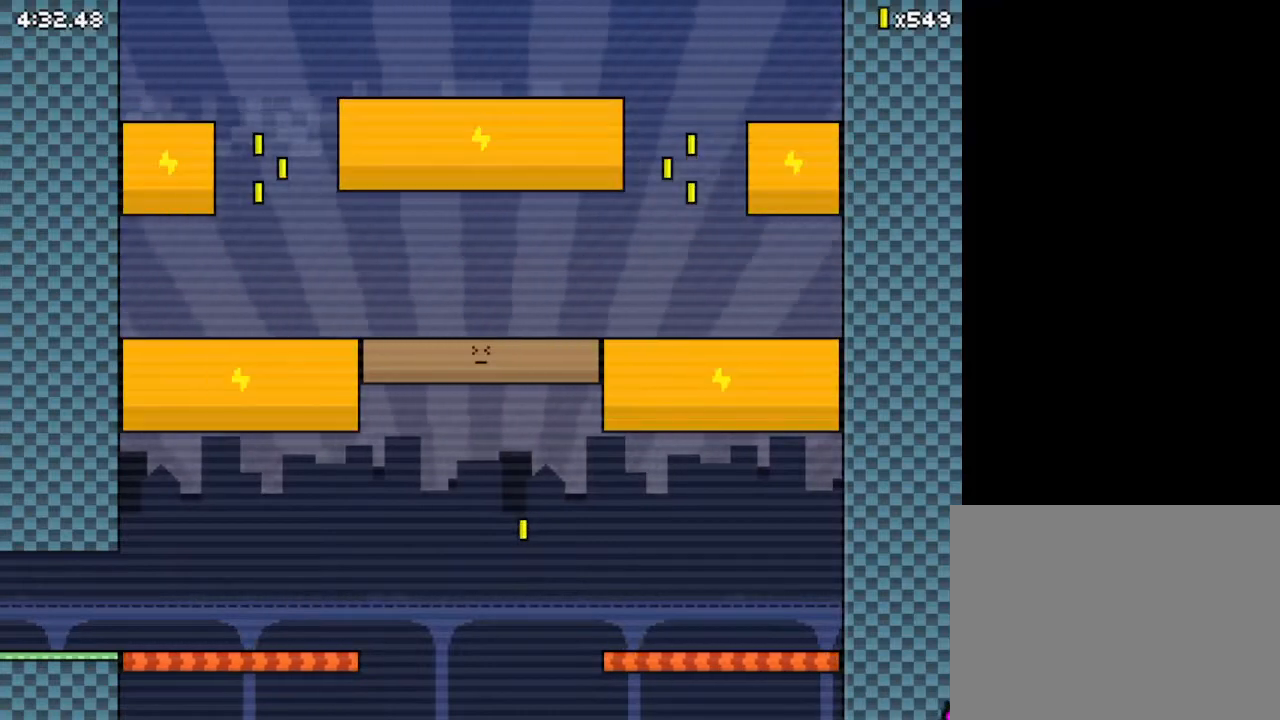
{"keys": ["right", "z"], "events": [[333, "z", "up"], [367, "z", "down"]]}
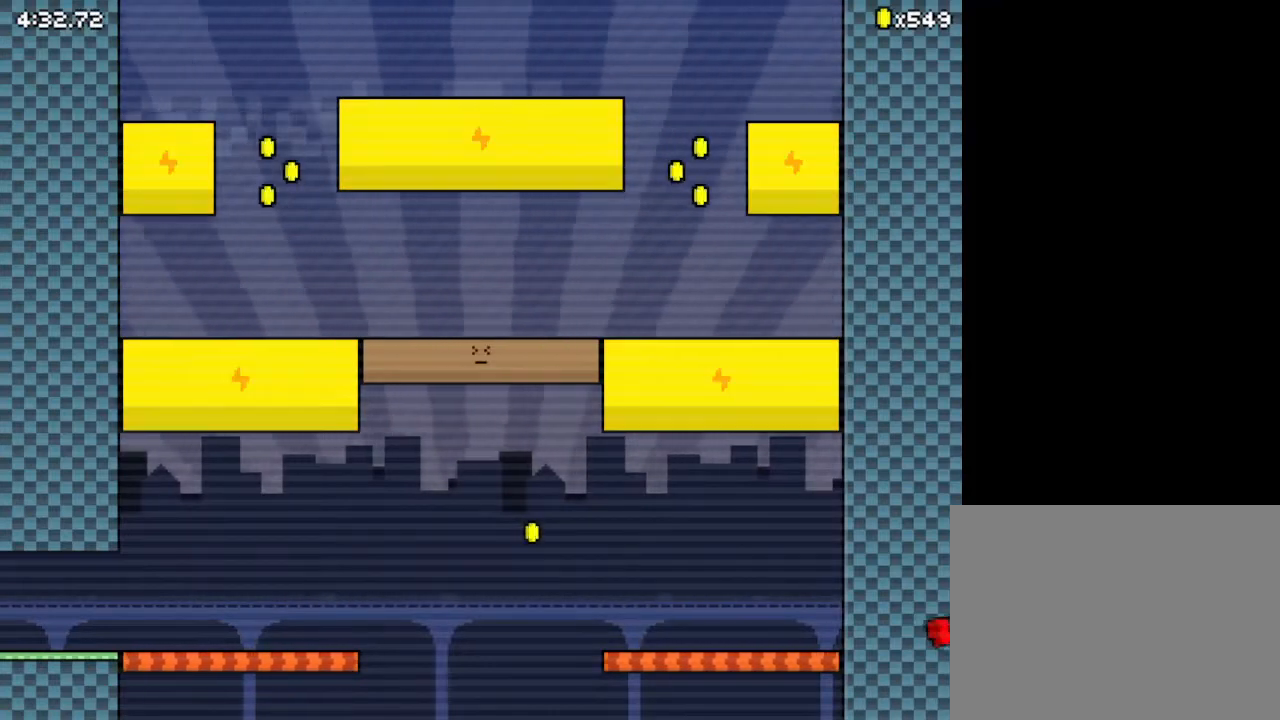
{"keys": ["right"], "events": [[200, "z", "up"]]}
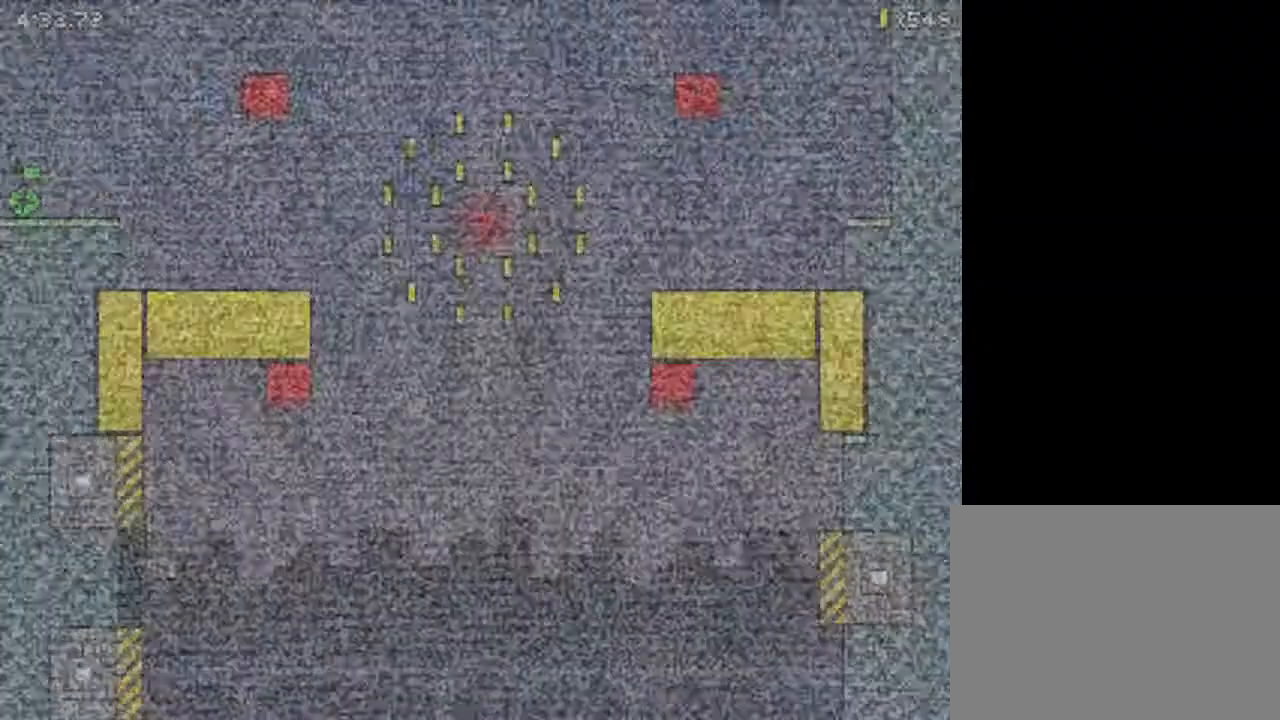
{"keys": ["right"], "events": []}
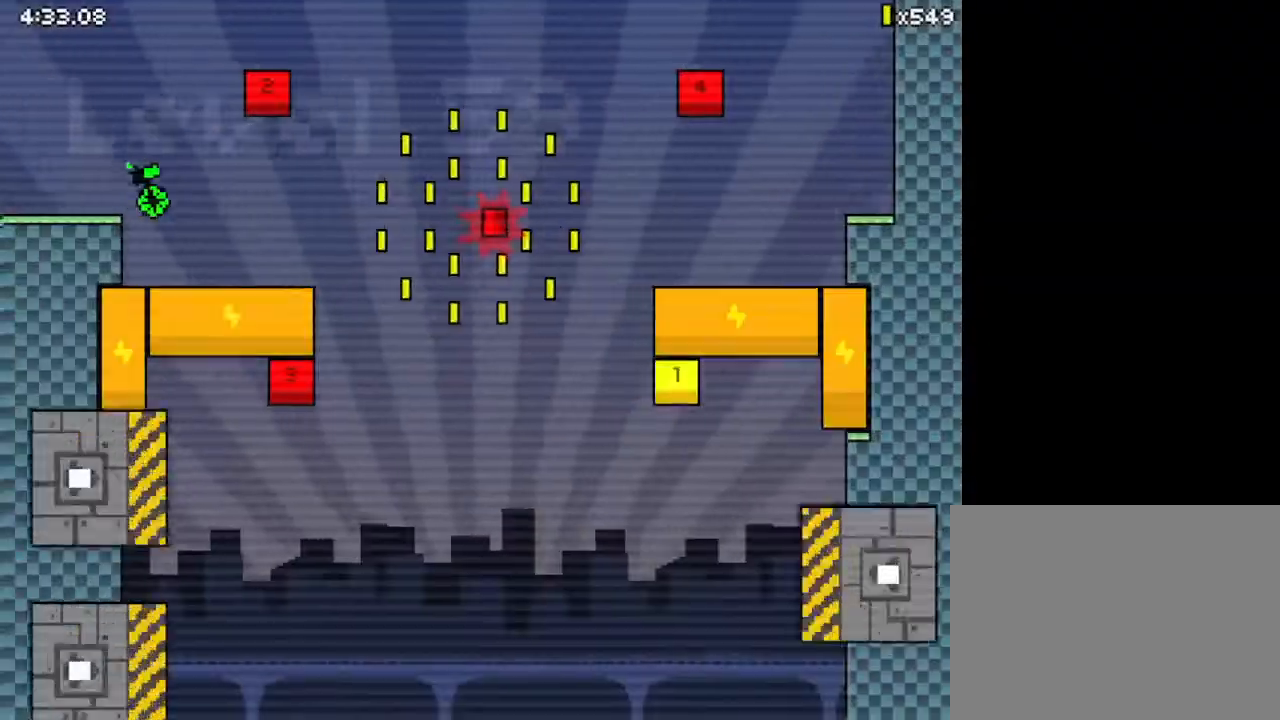
{"keys": ["down", "right"], "events": [[33, "z", "down"], [333, "down", "down"], [500, "z", "up"]]}
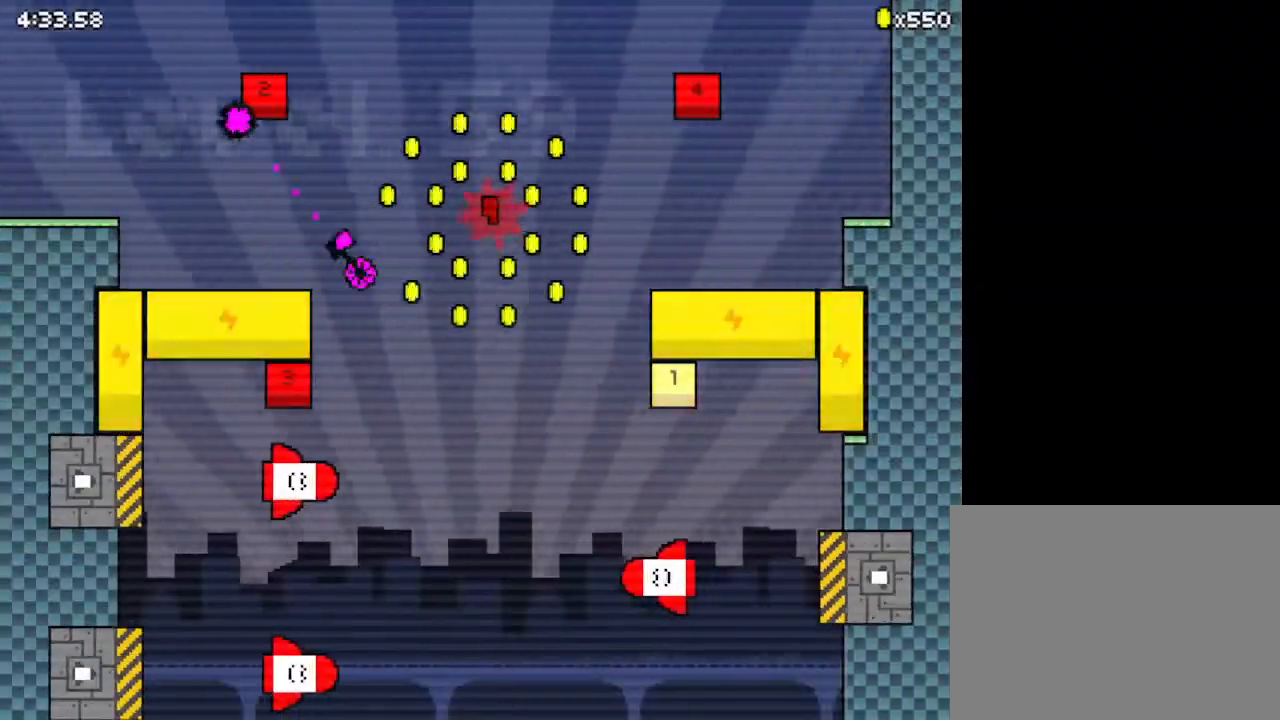
{"keys": ["right"], "events": [[233, "z", "down"], [300, "down", "up"], [333, "z", "up"]]}
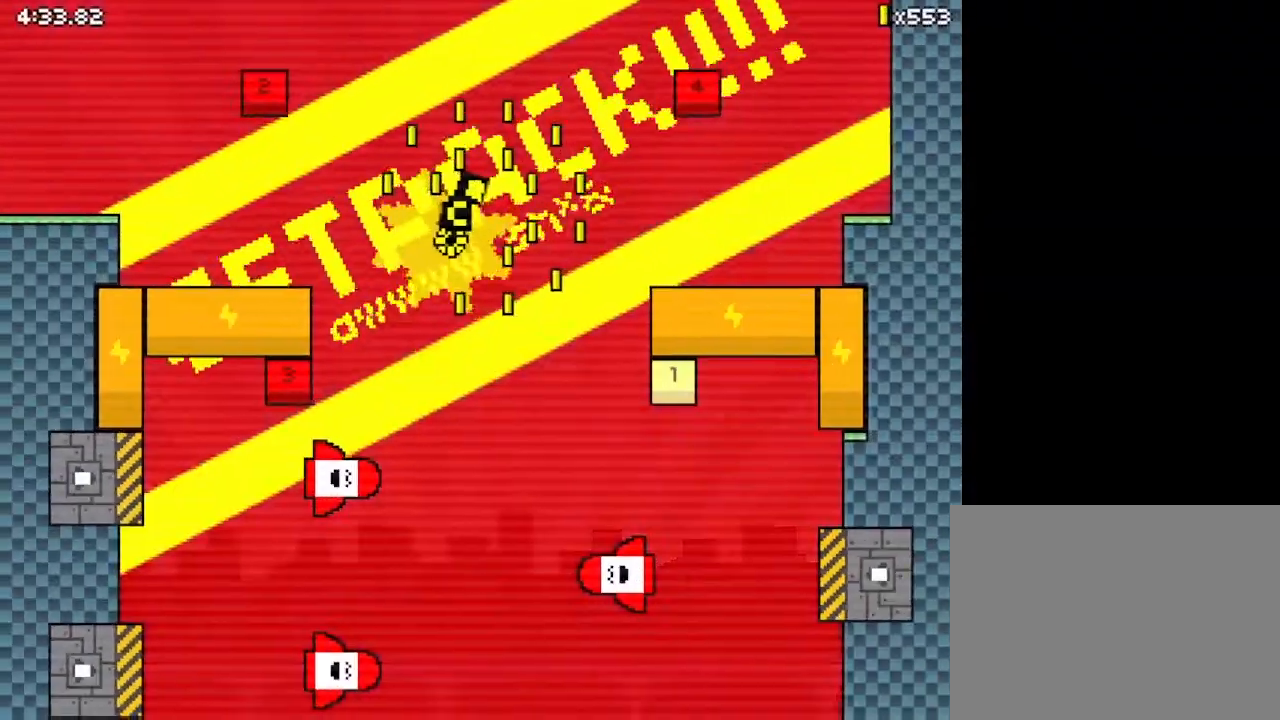
{"keys": ["right"], "events": []}
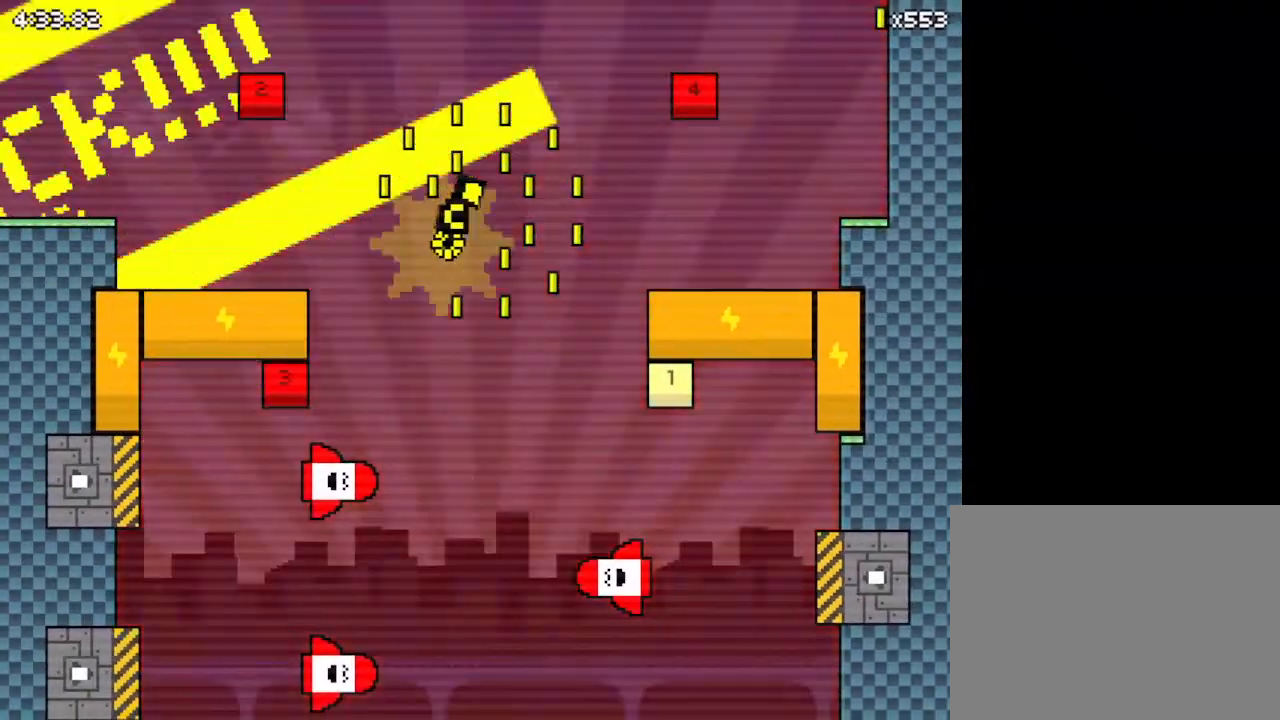
{"keys": ["right", "z"], "events": [[500, "z", "down"]]}